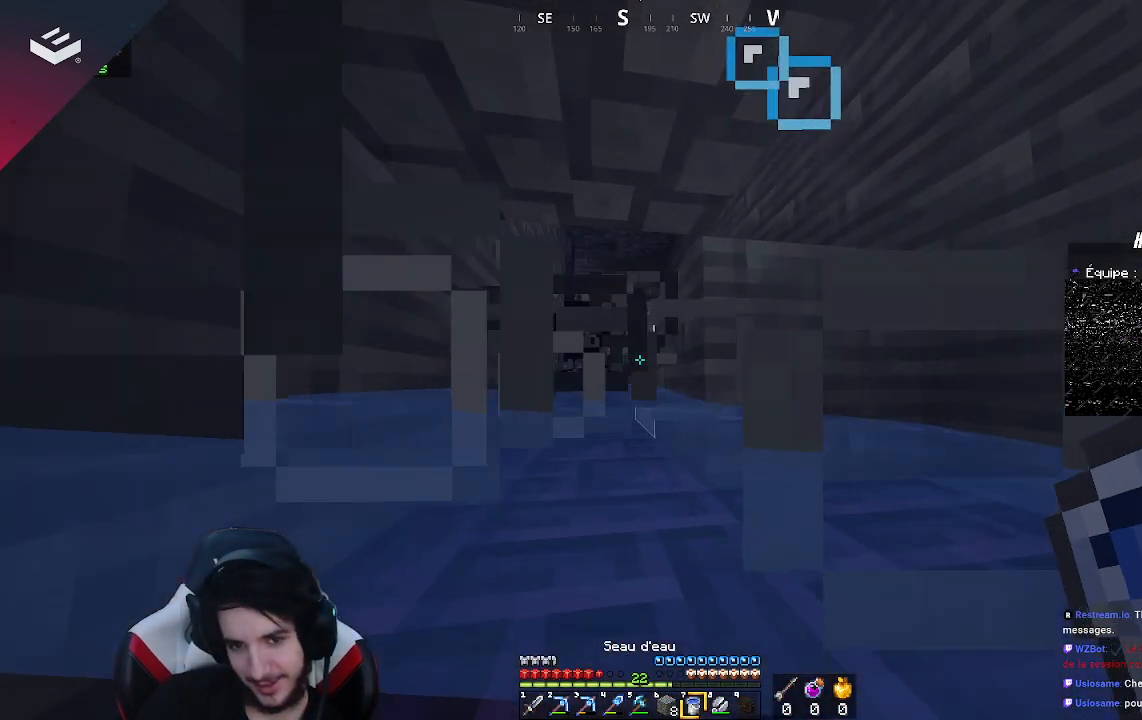
Gameplay with keyboard and mouse; each line is a JSON object with the keys and mouse buttons held at the frame after it. "events" lists presses ("down") and releases ("up") of "a", "d", "s", "space", "w", "mouse_left" and "mouse_right" between this image and that frame as [ms after this image, input, new state], when the widget could be followed in between. "mouse_left", "mouse_right" = the "left", "right" buttons of the "mouse" list. No other keys are recorded. Fast repeated clicks can show as one long hold. Mouse movement is not recorded.
{"keys": ["a"], "mouse": [], "events": [[67, "a", "down"], [267, "a", "up"], [267, "w", "up"], [467, "a", "down"]]}
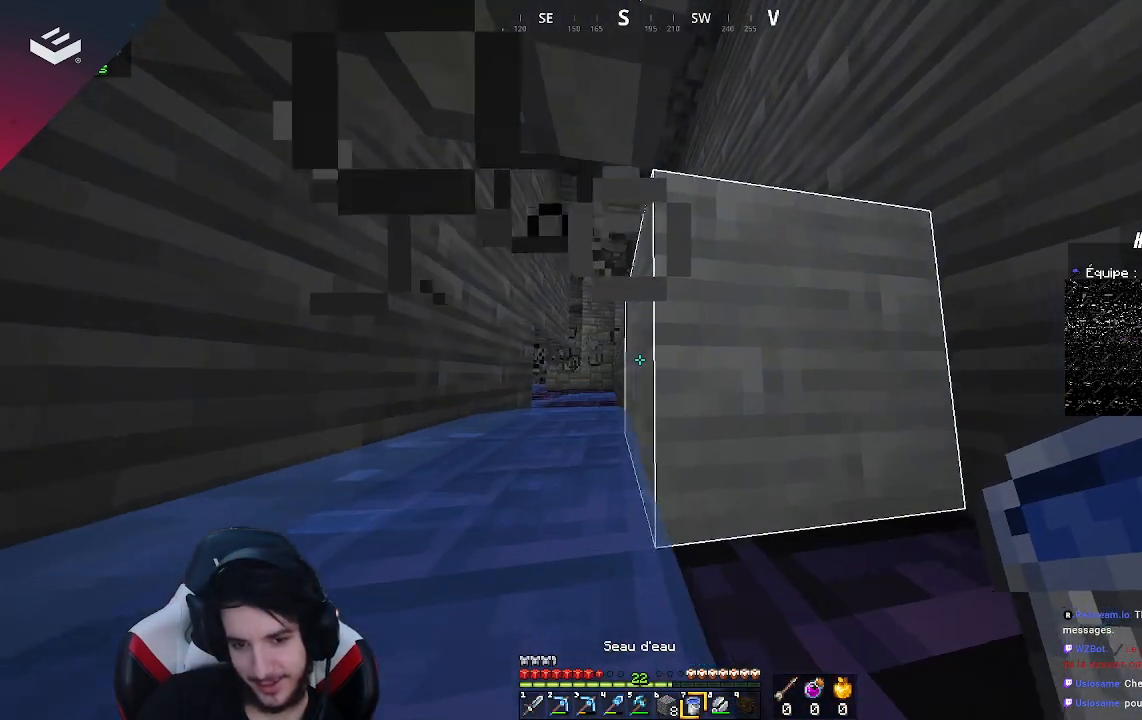
{"keys": ["s"], "mouse": [], "events": [[333, "a", "up"], [400, "s", "down"]]}
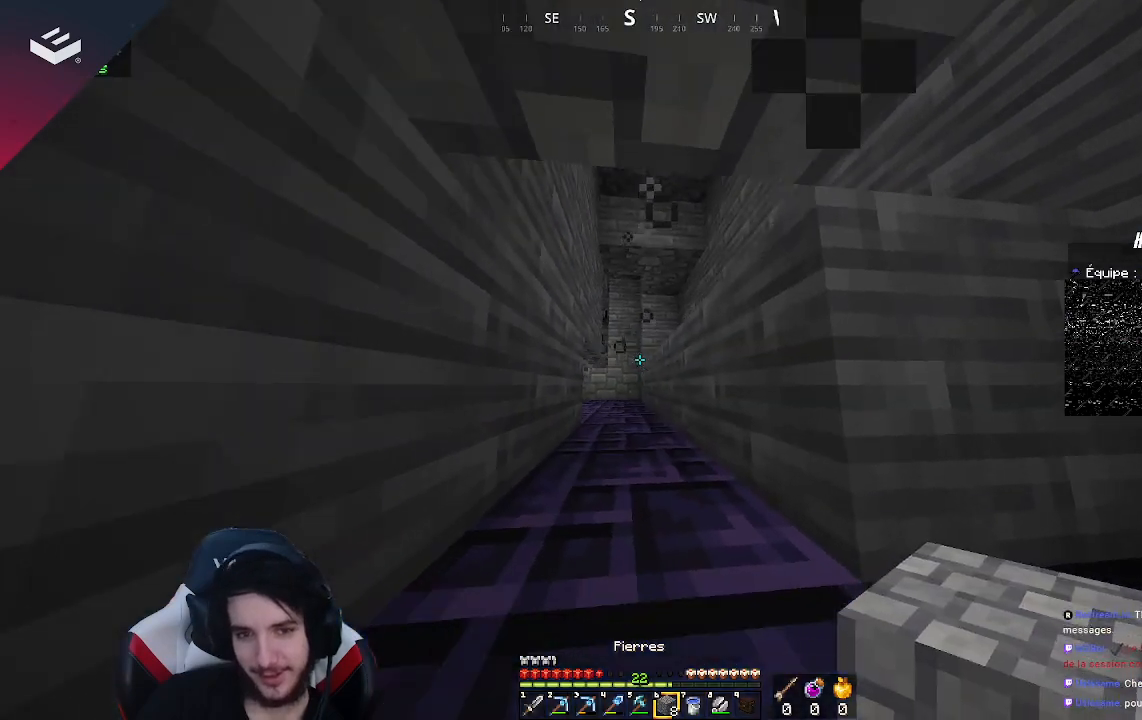
{"keys": [], "mouse": [], "events": [[67, "s", "up"], [233, "w", "down"], [400, "w", "up"]]}
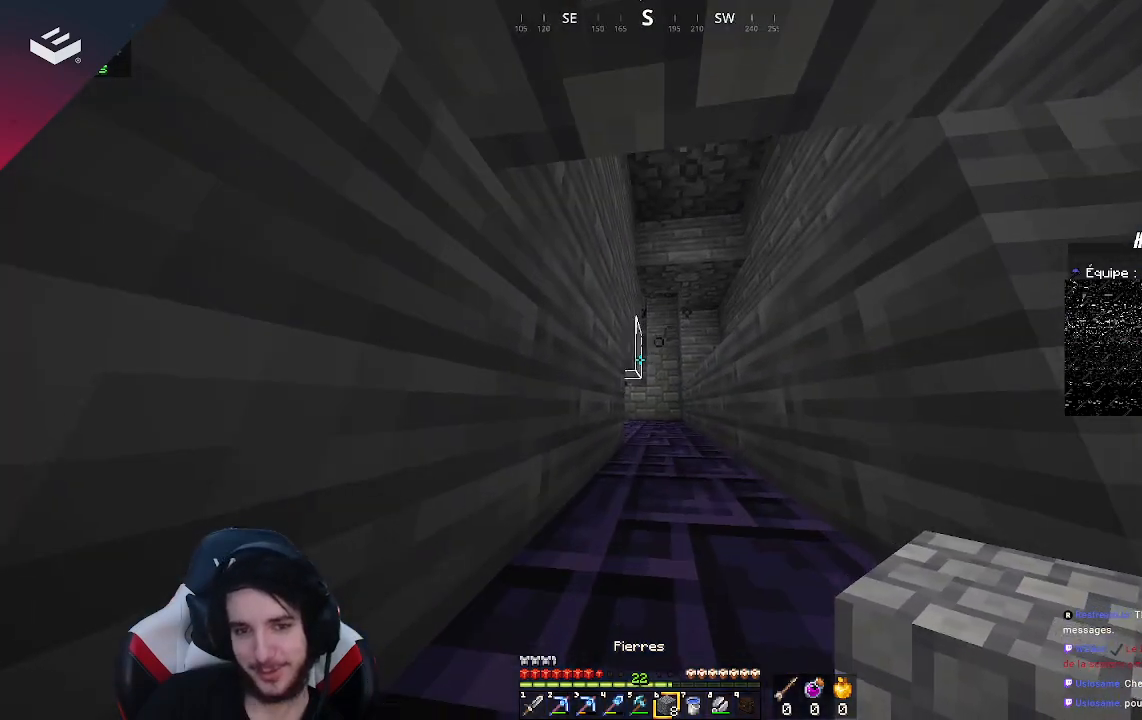
{"keys": [], "mouse": ["right"], "events": [[433, "mouse_right", "down"]]}
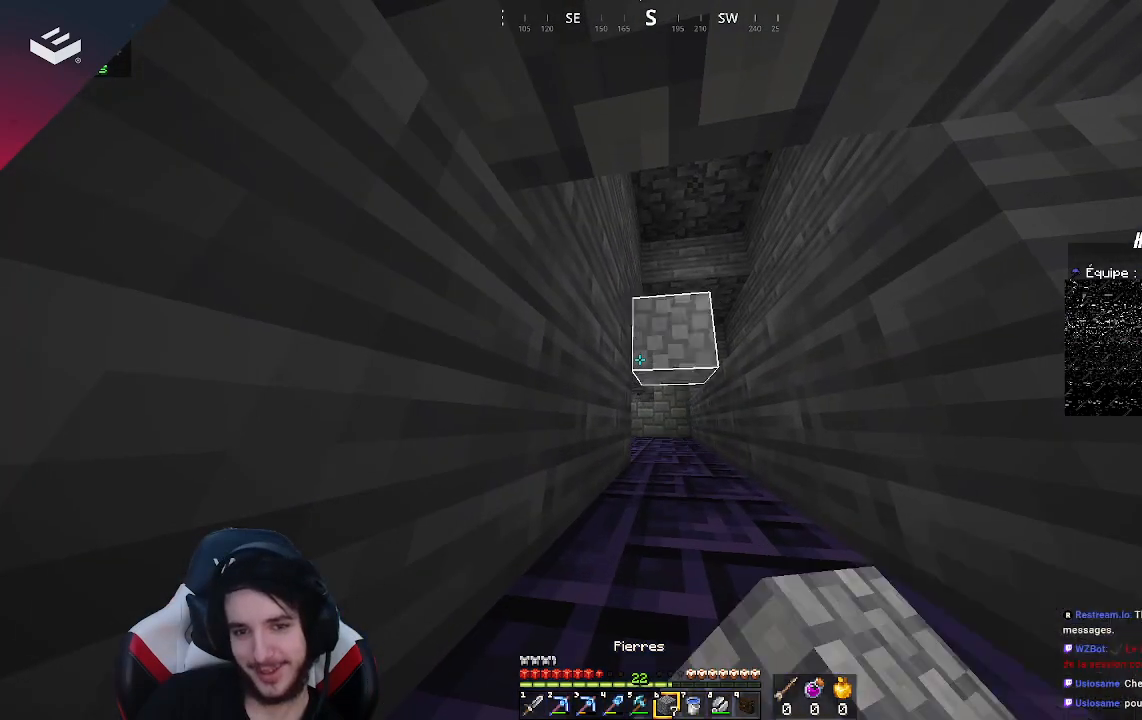
{"keys": [], "mouse": [], "events": [[100, "mouse_right", "up"], [233, "mouse_right", "down"], [433, "mouse_right", "up"]]}
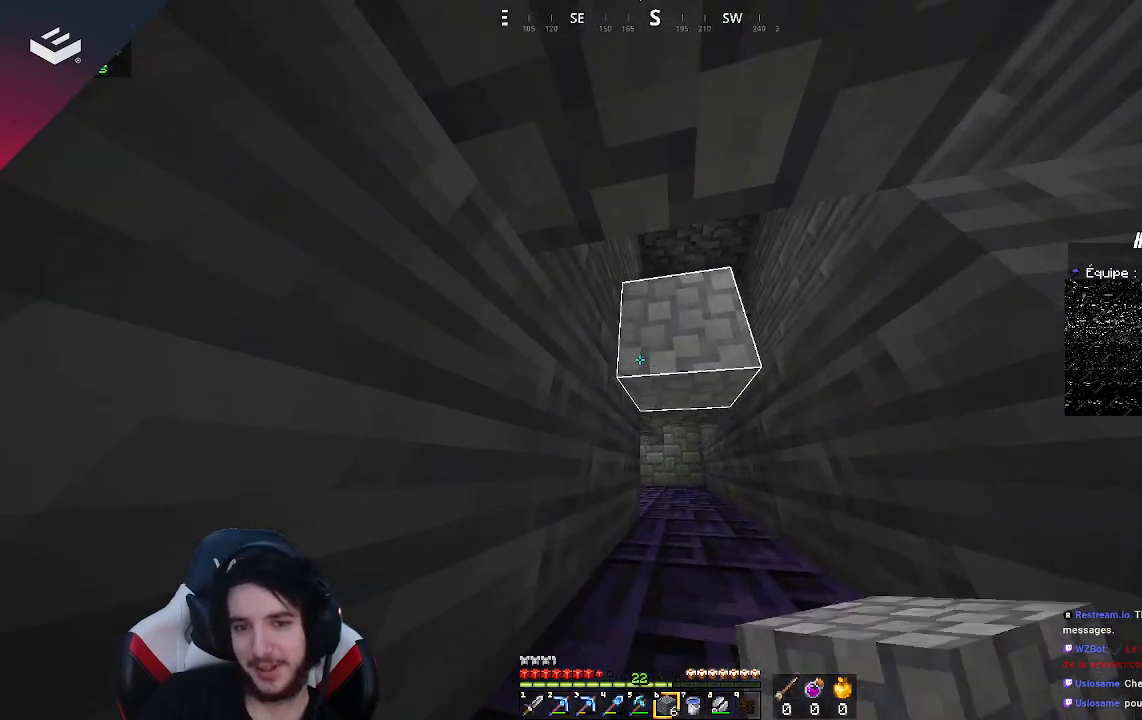
{"keys": ["d", "w"], "mouse": [], "events": [[67, "mouse_right", "down"], [167, "w", "down"], [267, "mouse_right", "up"], [500, "d", "down"]]}
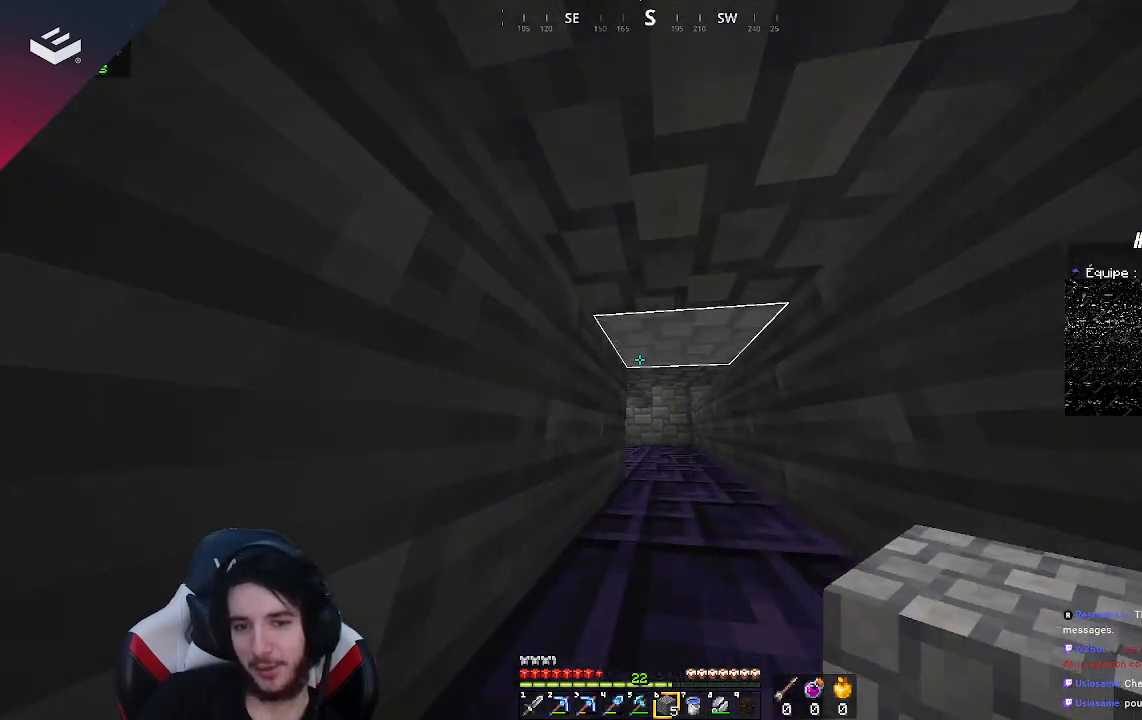
{"keys": ["w"], "mouse": [], "events": [[200, "d", "up"]]}
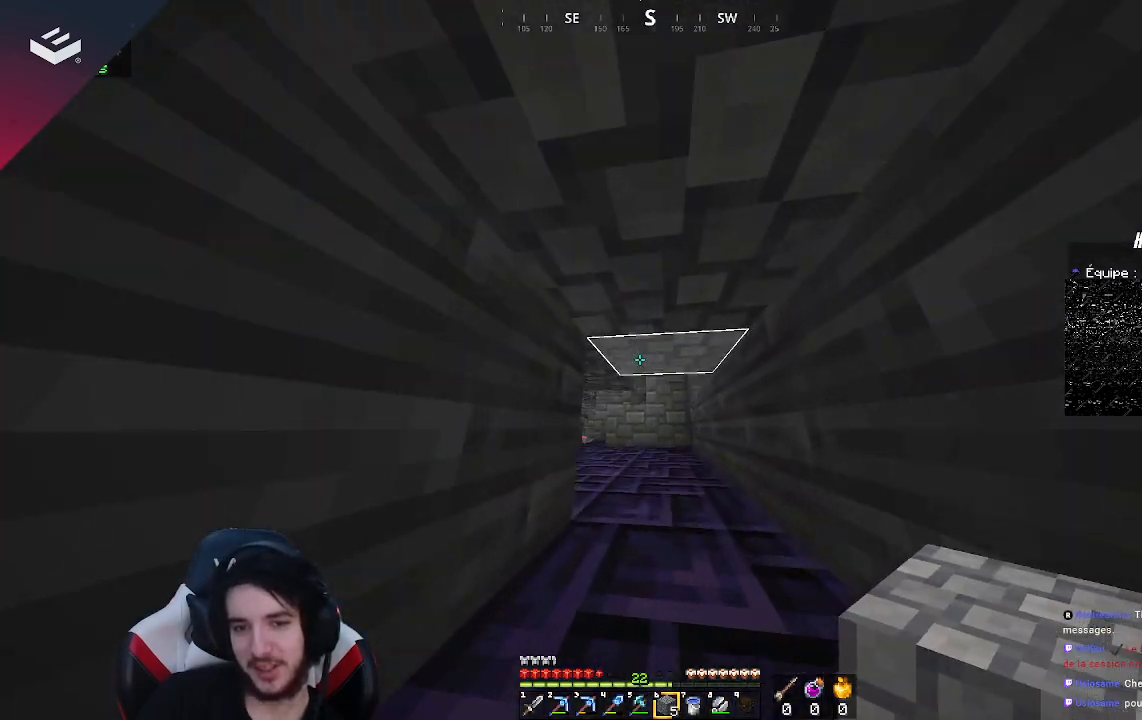
{"keys": ["w"], "mouse": [], "events": [[33, "d", "down"], [300, "d", "up"]]}
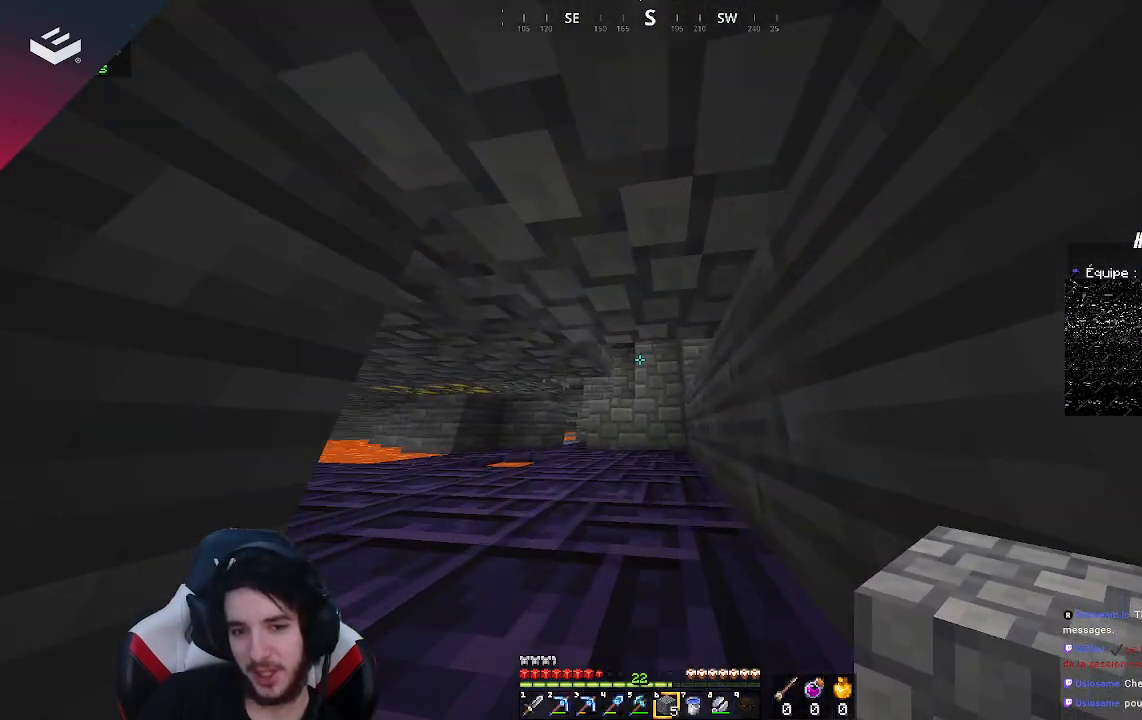
{"keys": [], "mouse": ["right"], "events": [[433, "mouse_right", "down"], [433, "w", "up"]]}
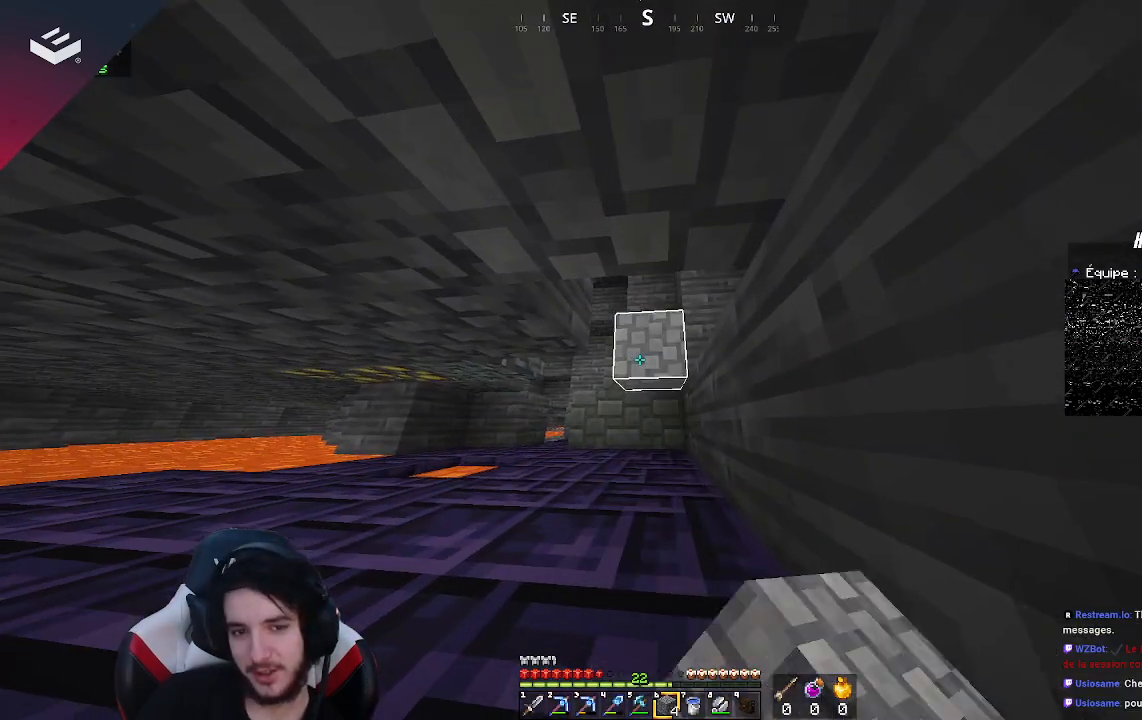
{"keys": [], "mouse": [], "events": [[100, "mouse_right", "up"], [333, "mouse_right", "down"], [500, "mouse_right", "up"]]}
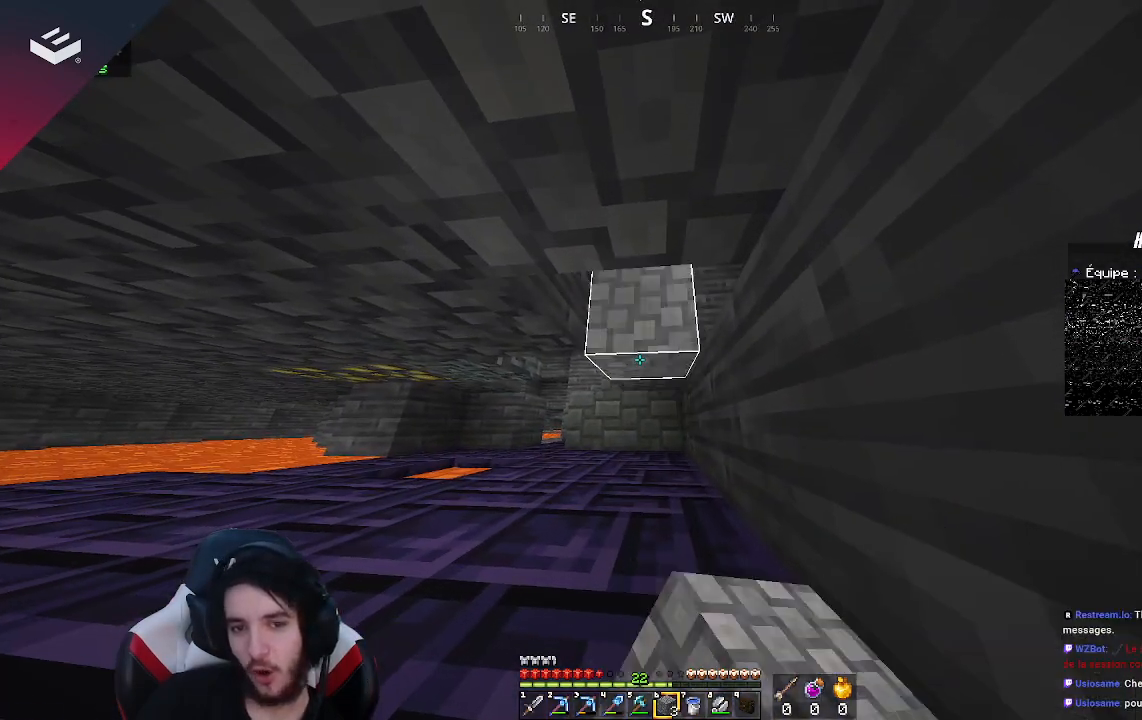
{"keys": [], "mouse": [], "events": [[200, "mouse_right", "down"], [367, "mouse_right", "up"]]}
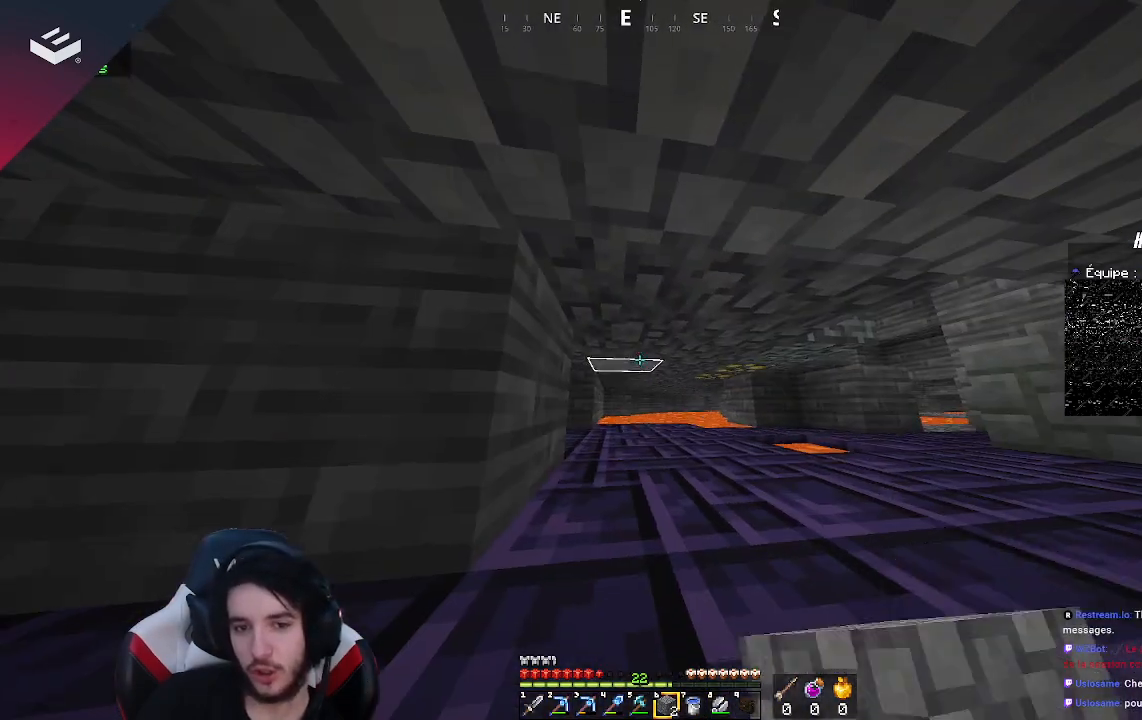
{"keys": ["w"], "mouse": [], "events": [[133, "d", "down"], [333, "w", "down"], [433, "d", "up"]]}
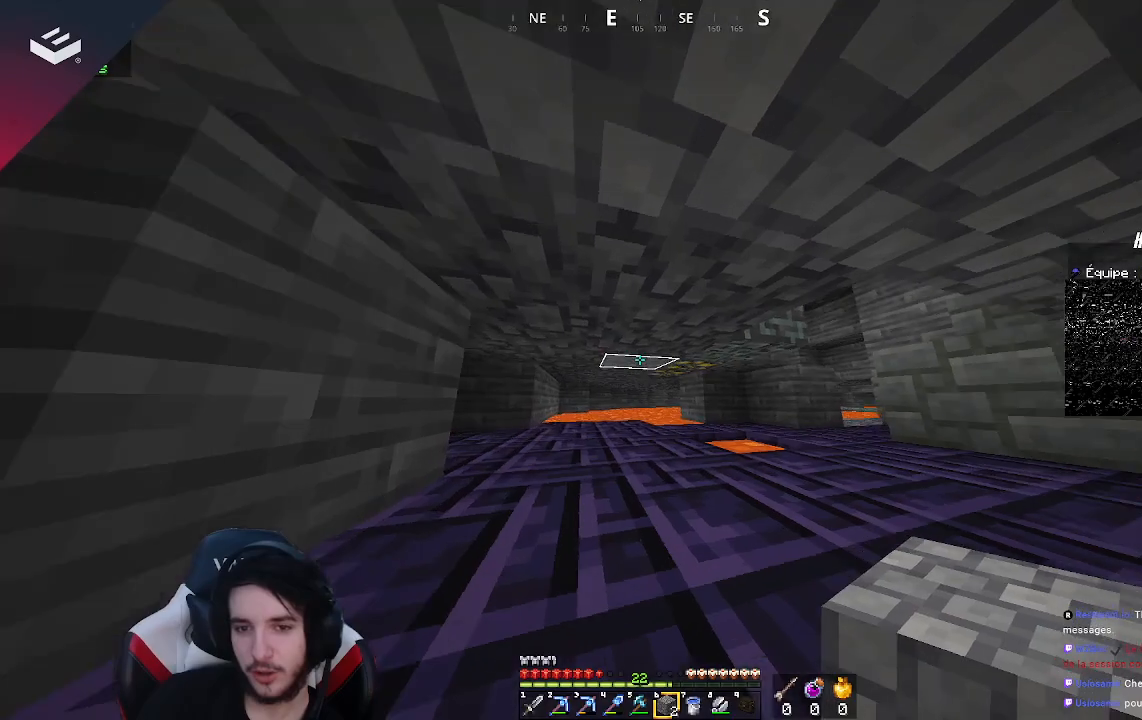
{"keys": ["w"], "mouse": [], "events": []}
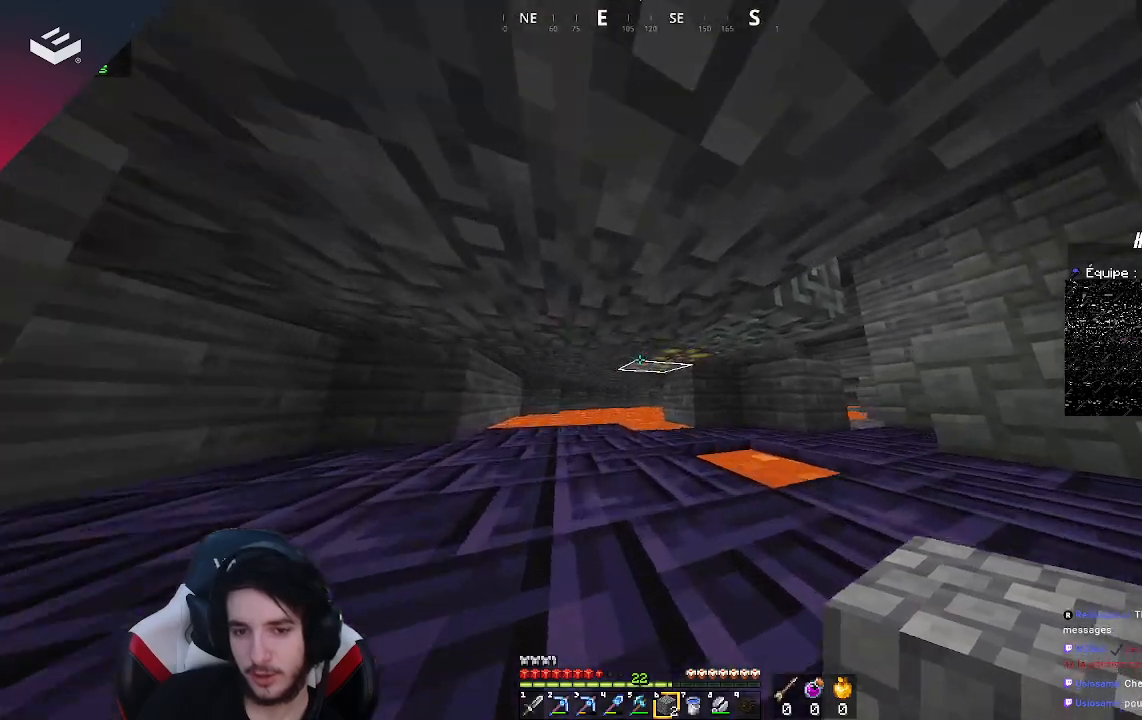
{"keys": ["w"], "mouse": [], "events": []}
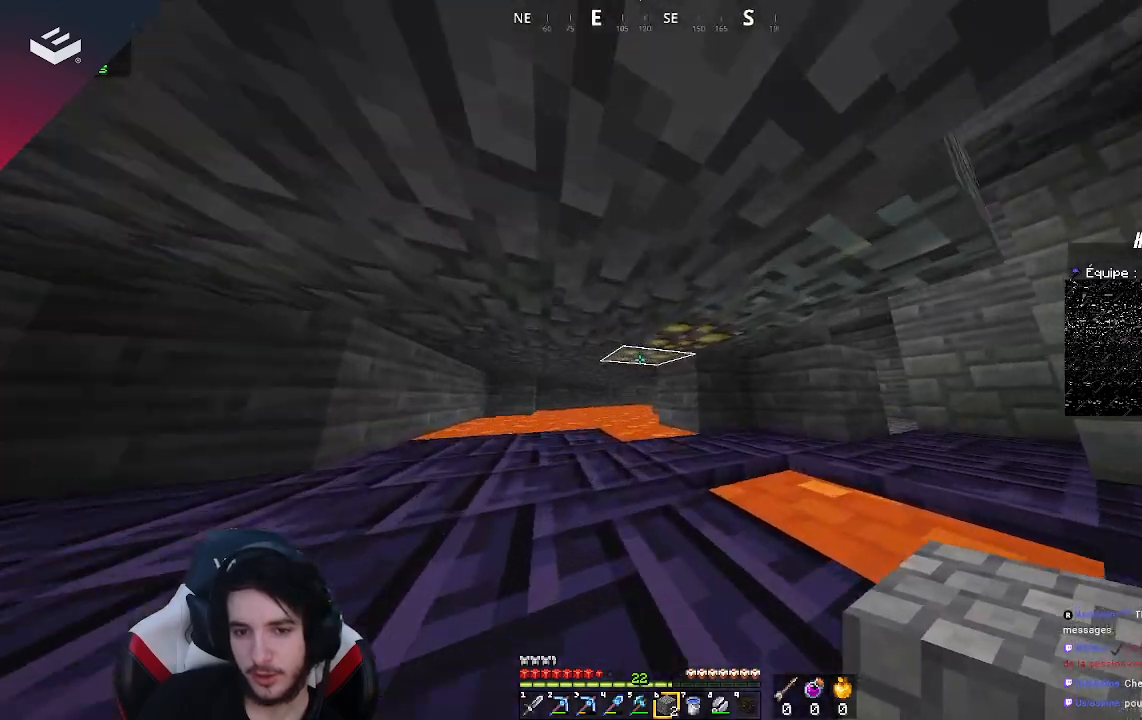
{"keys": ["a", "w"], "mouse": [], "events": [[267, "a", "down"]]}
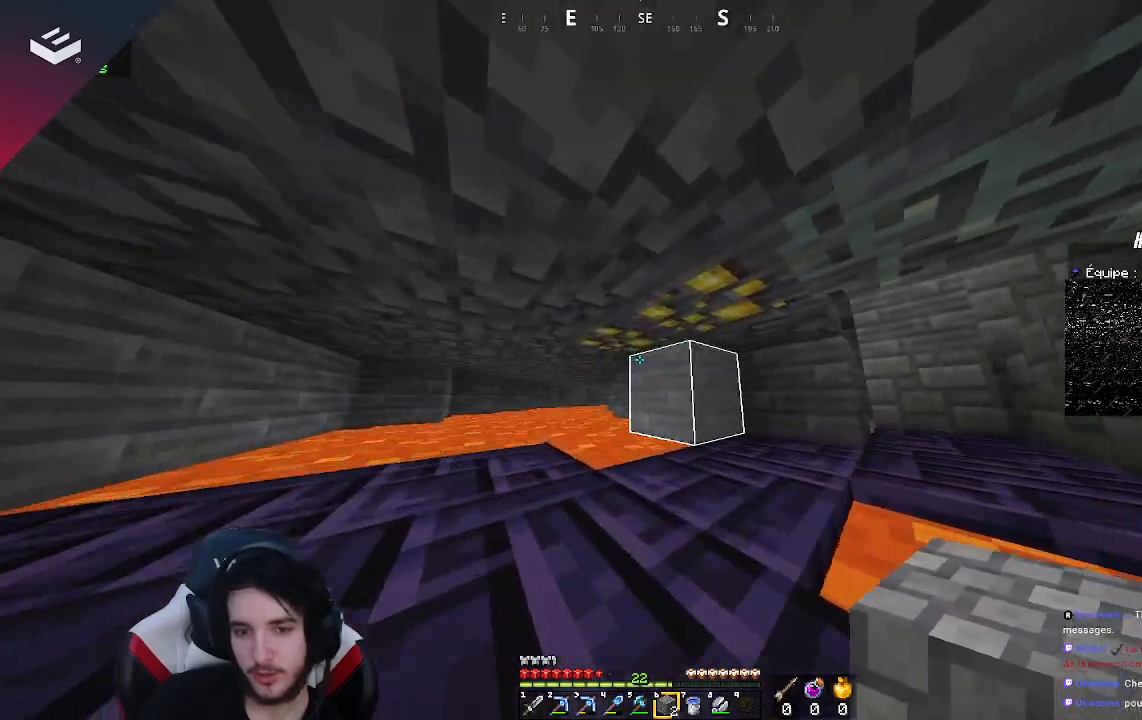
{"keys": [], "mouse": [], "events": [[33, "a", "up"], [300, "w", "up"]]}
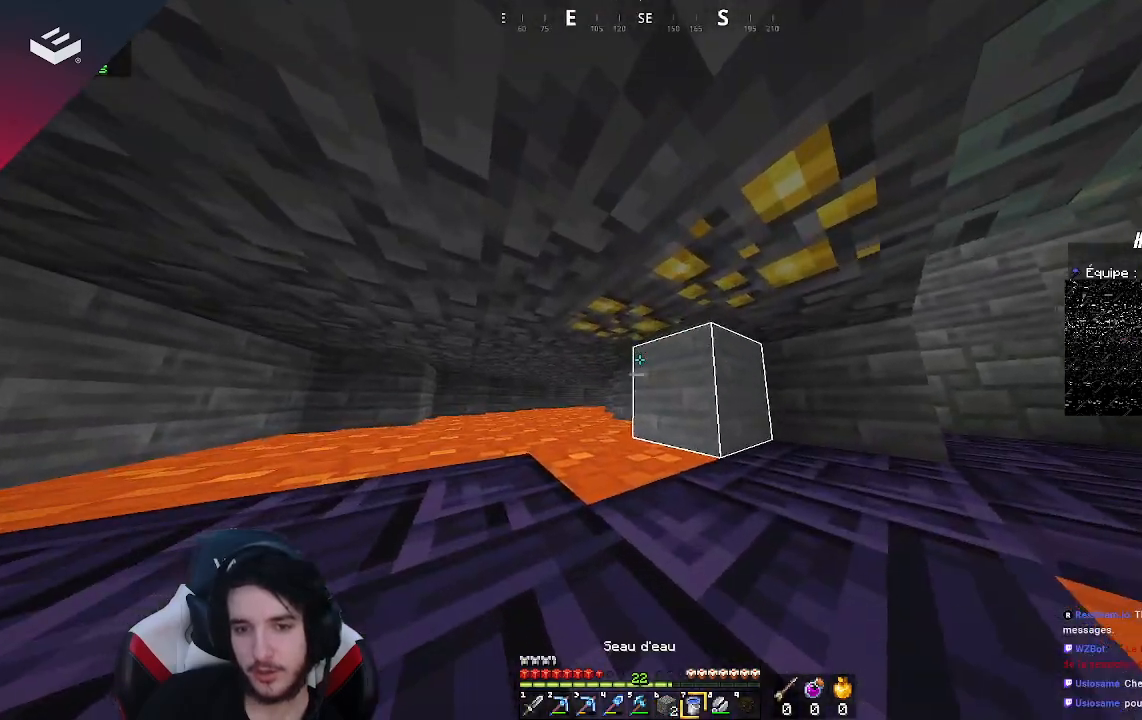
{"keys": ["a", "w"], "mouse": [], "events": [[33, "a", "down"], [233, "a", "up"], [333, "a", "down"], [467, "w", "down"]]}
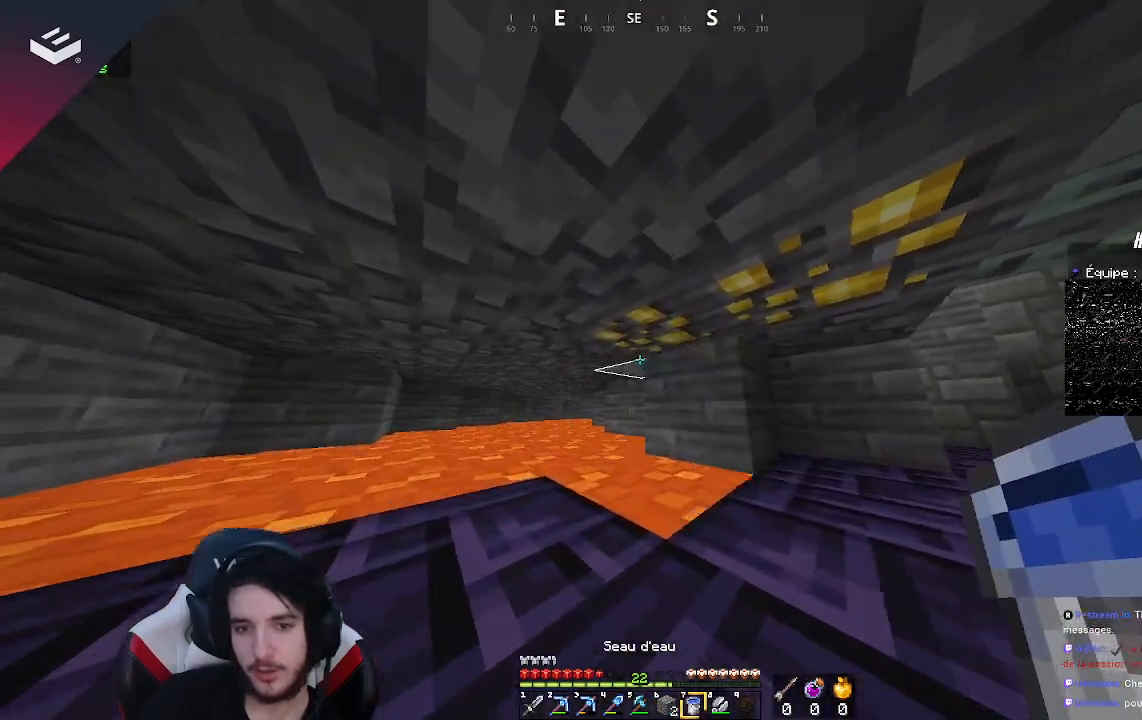
{"keys": [], "mouse": [], "events": [[200, "a", "up"], [200, "w", "up"], [300, "mouse_right", "down"], [500, "mouse_right", "up"]]}
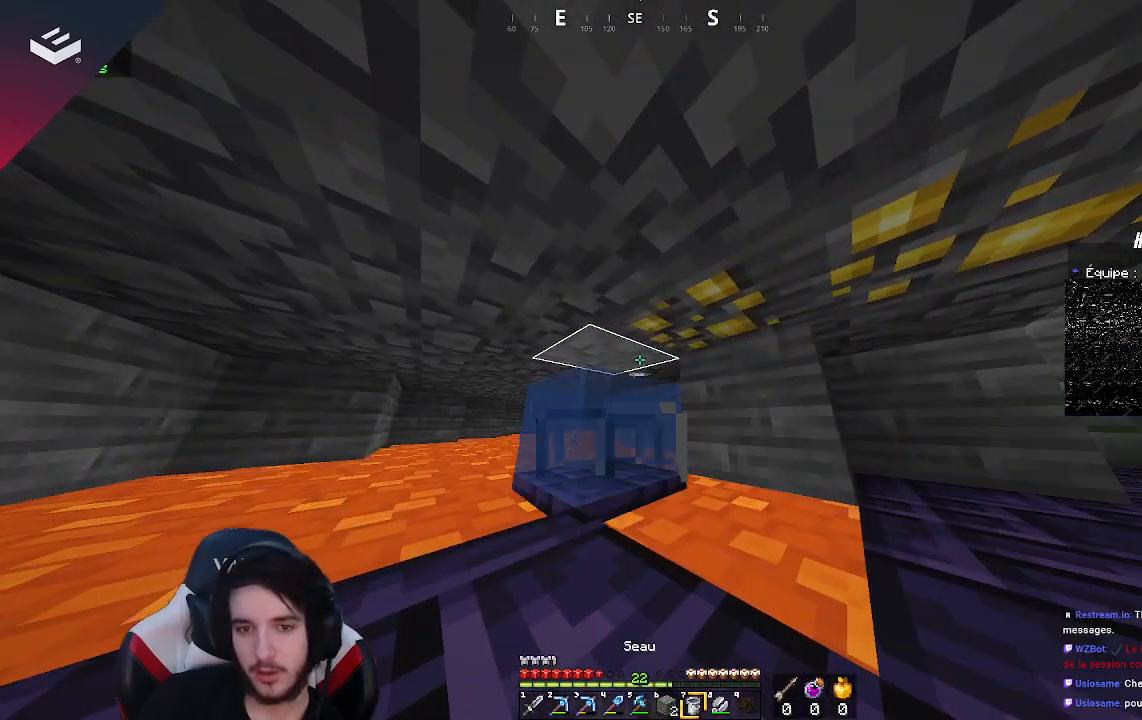
{"keys": ["w"], "mouse": [], "events": [[333, "mouse_right", "down"], [467, "w", "down"], [500, "mouse_right", "up"]]}
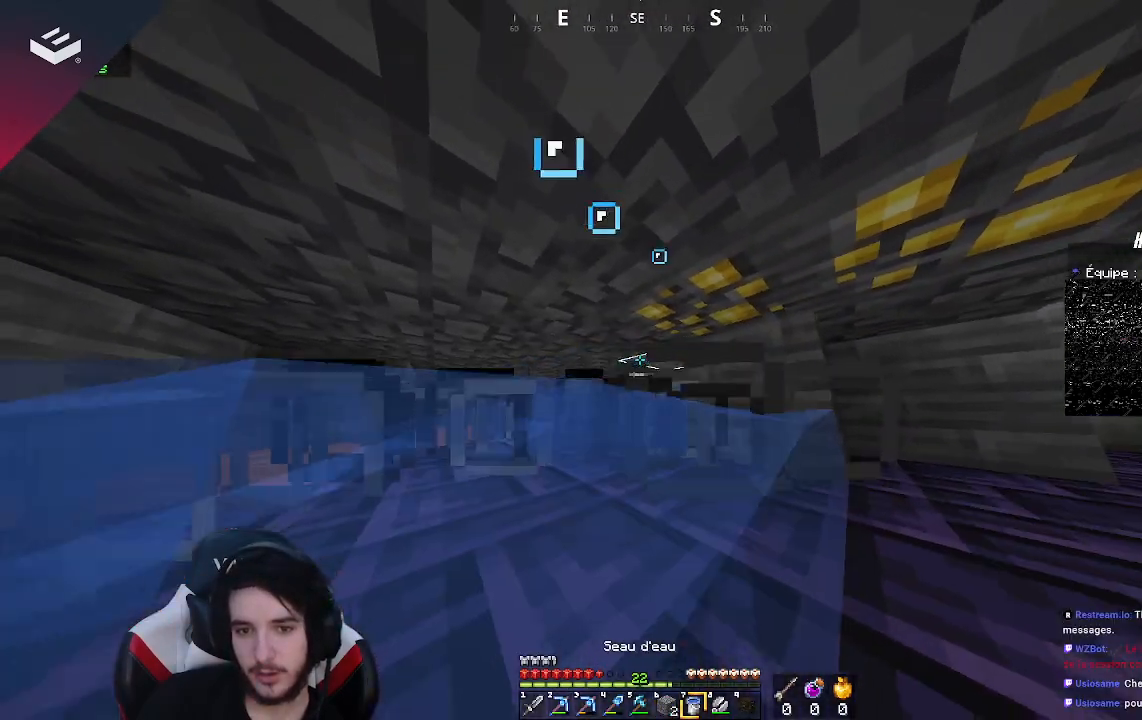
{"keys": ["w"], "mouse": [], "events": [[133, "a", "down"], [467, "a", "up"]]}
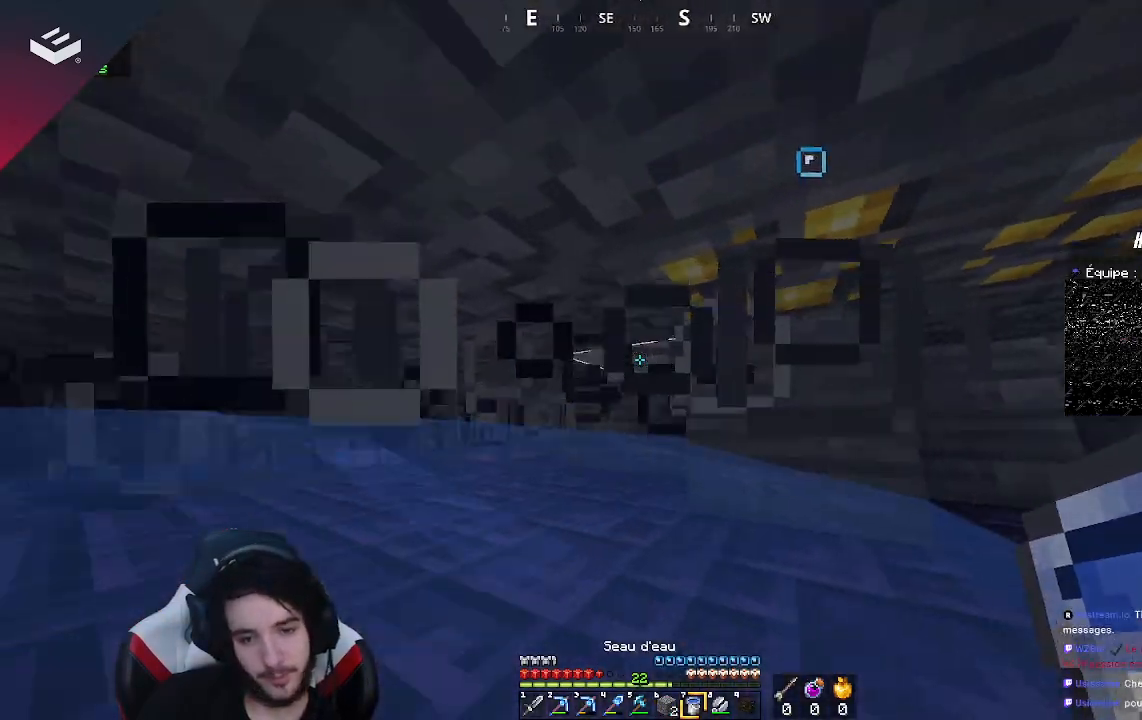
{"keys": [], "mouse": [], "events": [[233, "w", "up"]]}
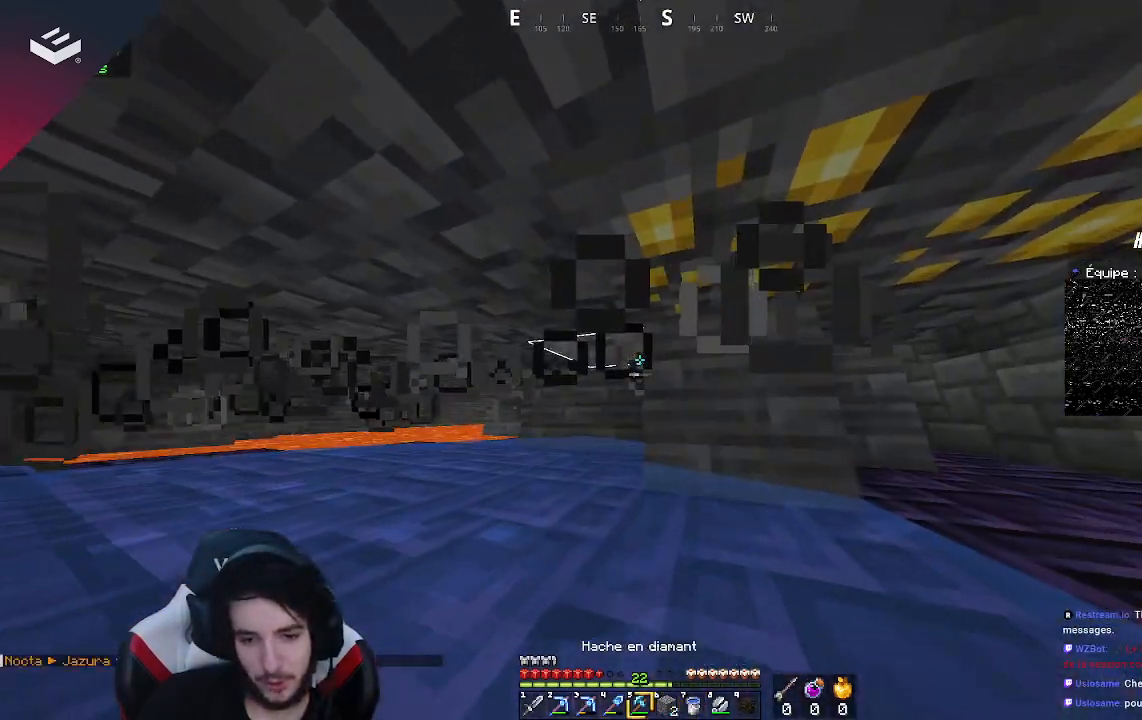
{"keys": [], "mouse": [], "events": [[300, "a", "down"], [300, "w", "down"], [467, "a", "up"], [467, "w", "up"]]}
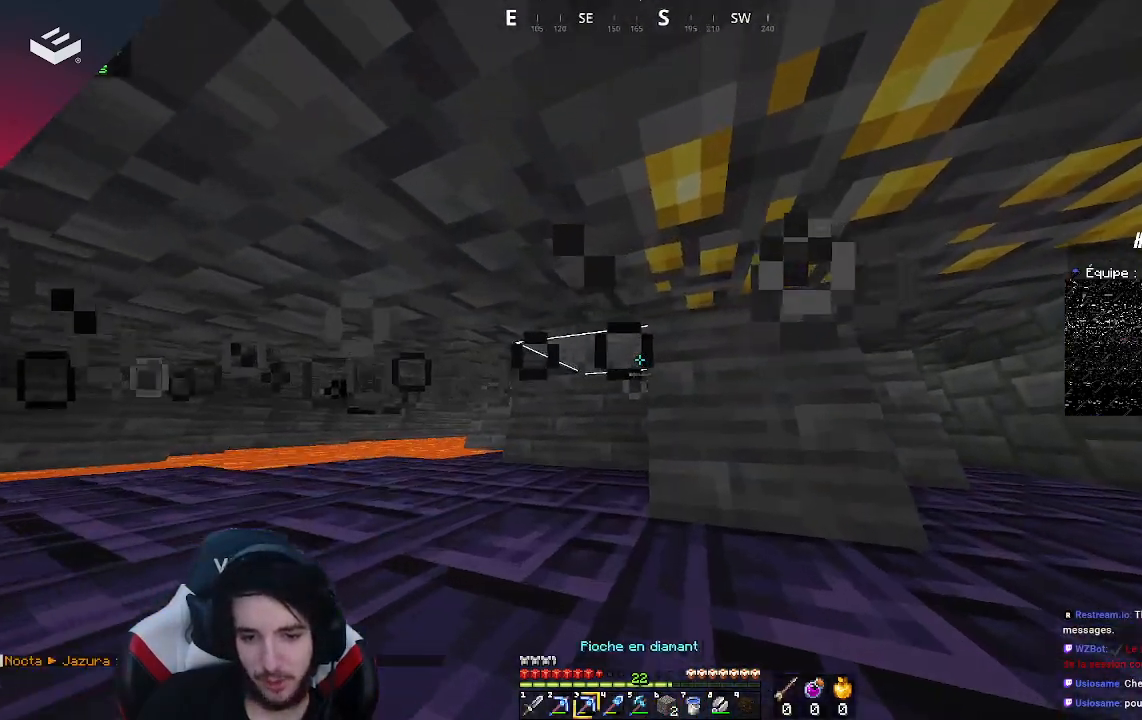
{"keys": [], "mouse": ["left"], "events": [[333, "mouse_left", "down"]]}
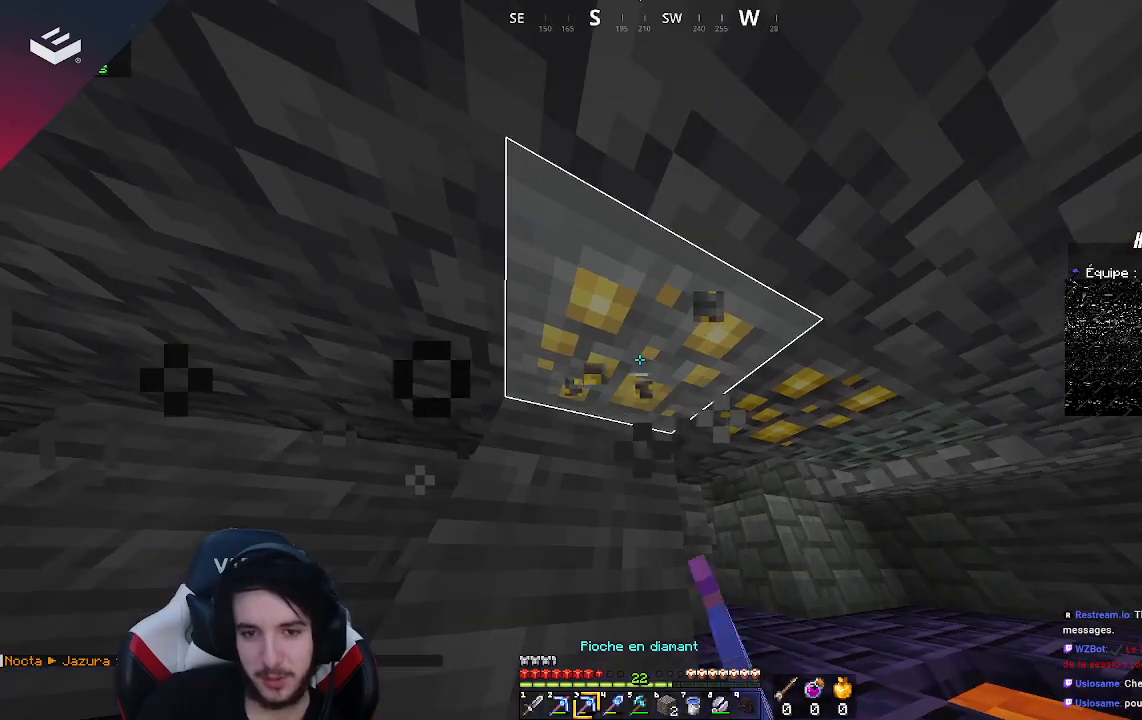
{"keys": [], "mouse": ["left"], "events": []}
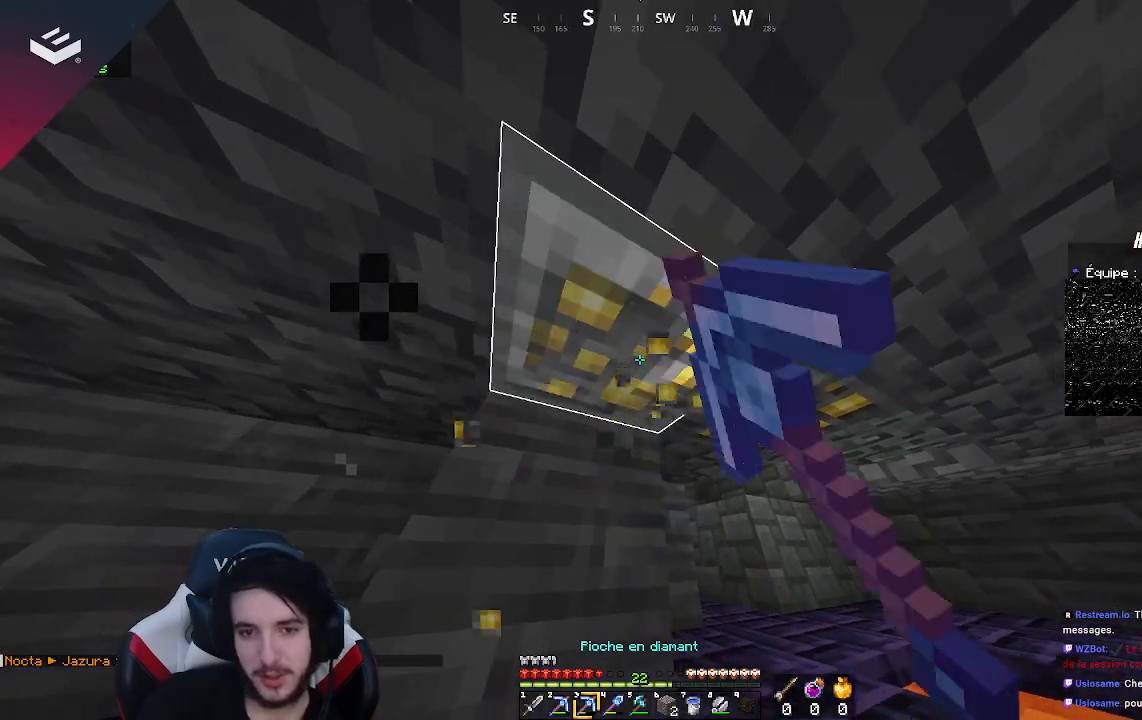
{"keys": [], "mouse": ["left"], "events": []}
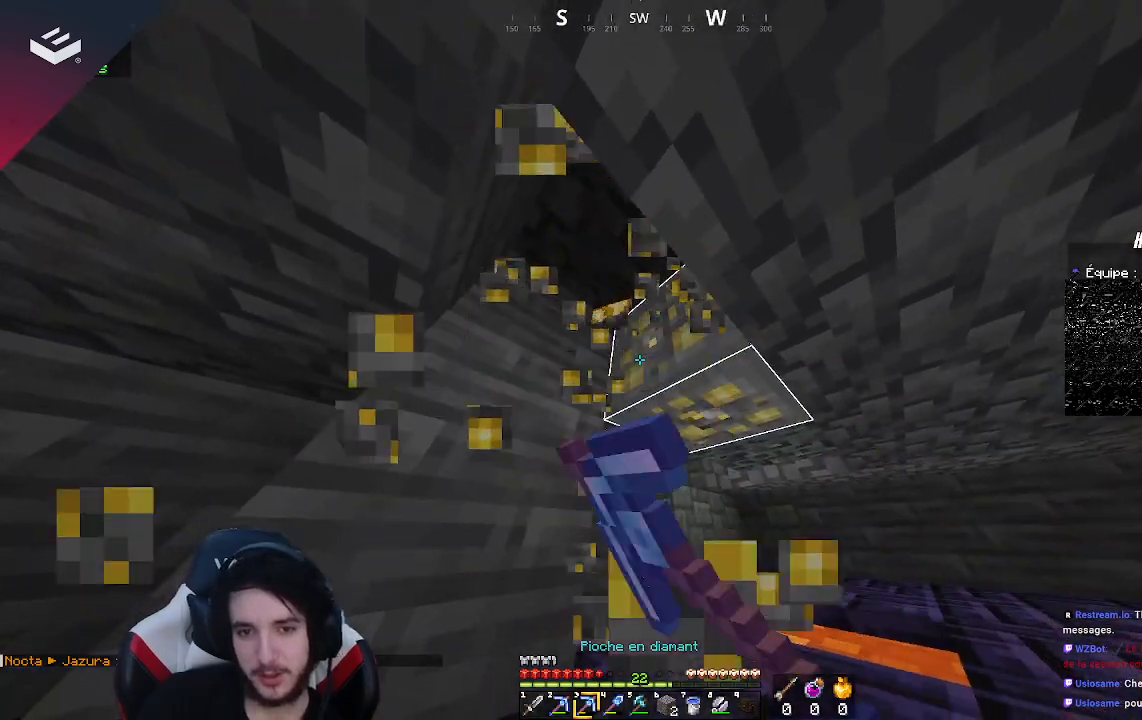
{"keys": [], "mouse": ["left"], "events": []}
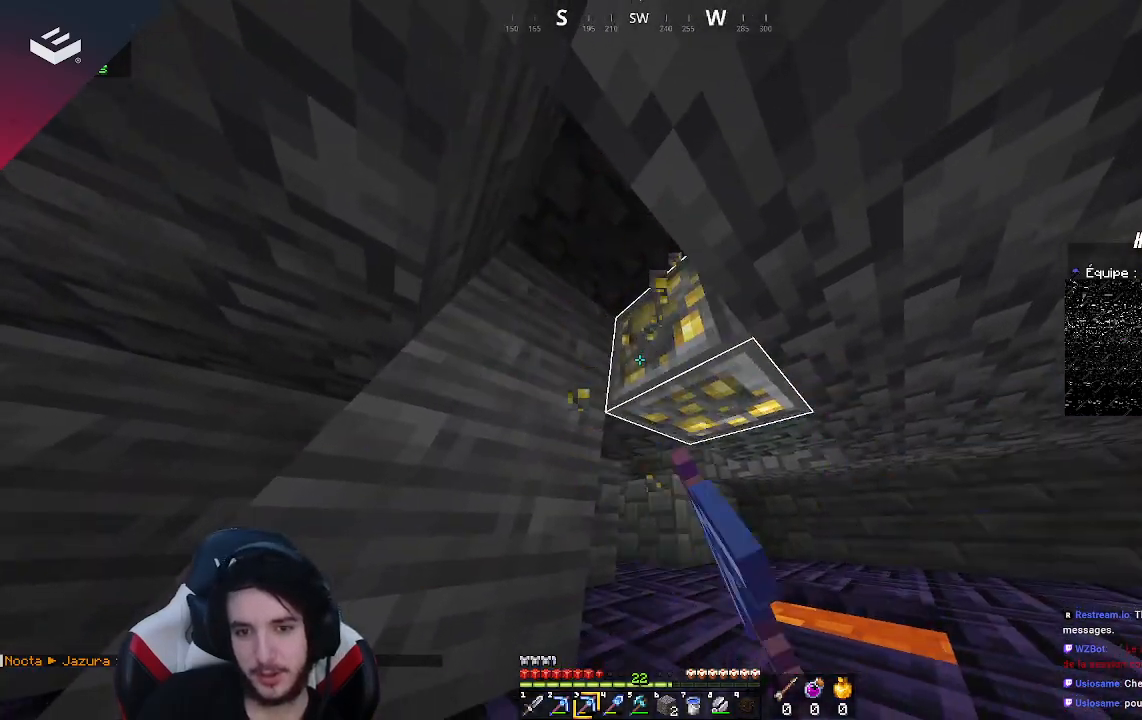
{"keys": [], "mouse": [], "events": [[400, "mouse_left", "up"]]}
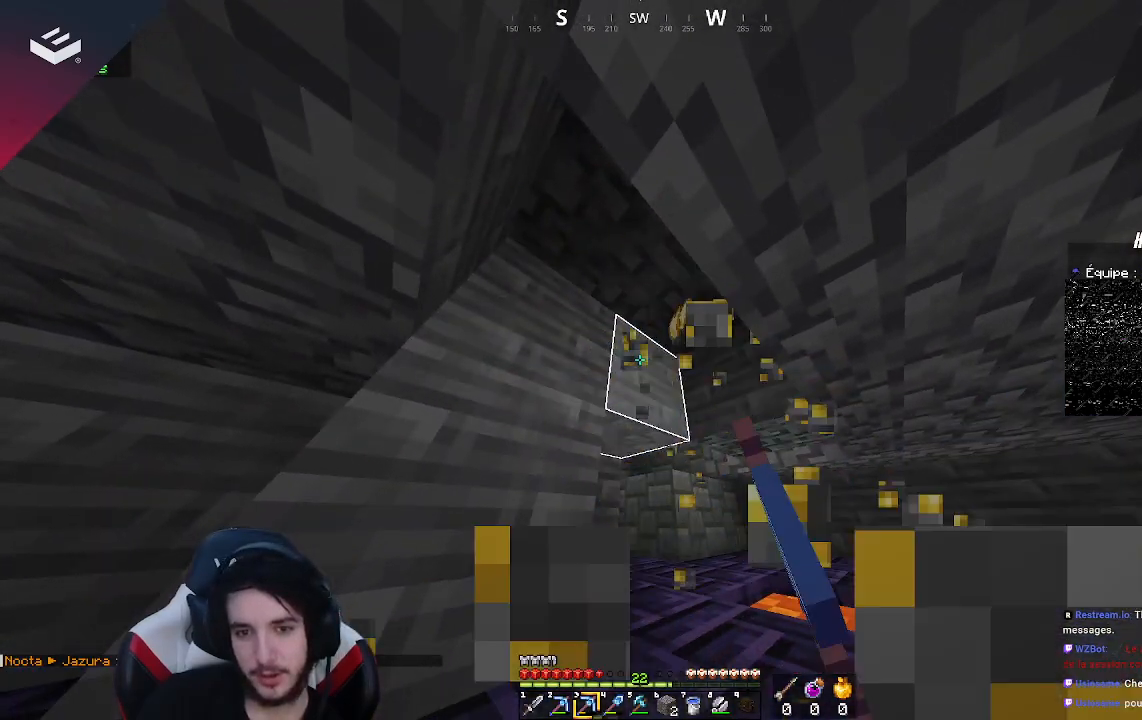
{"keys": ["d", "w"], "mouse": [], "events": [[100, "d", "down"], [433, "w", "down"]]}
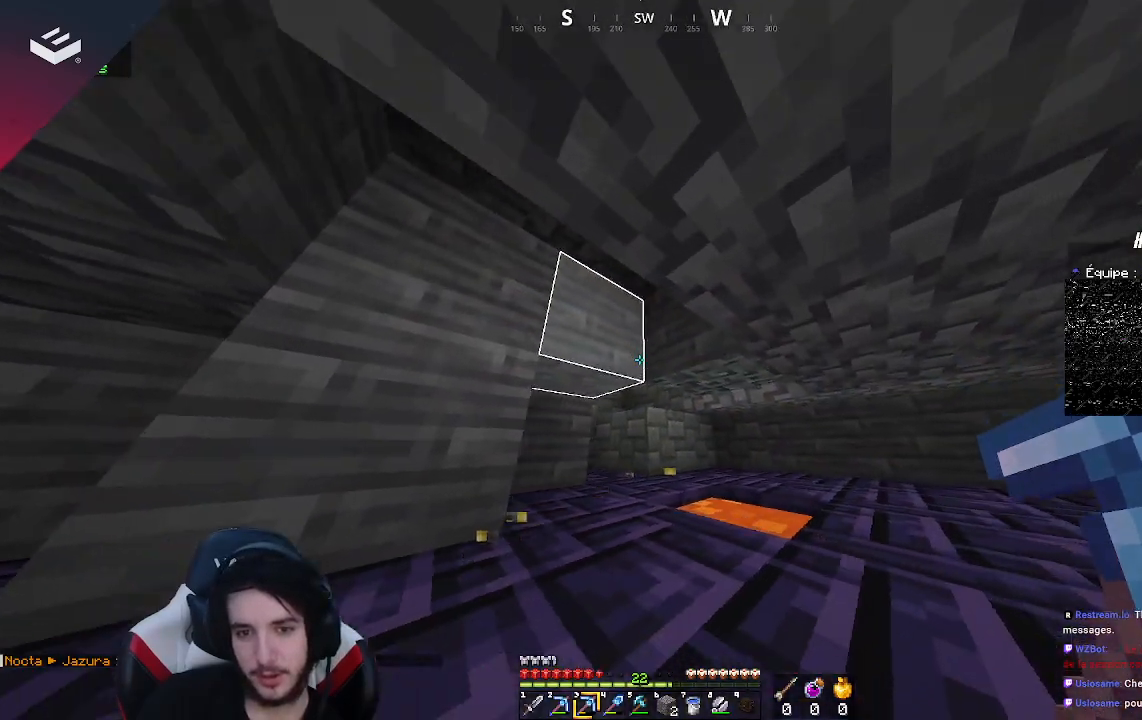
{"keys": ["d"], "mouse": [], "events": [[467, "w", "up"]]}